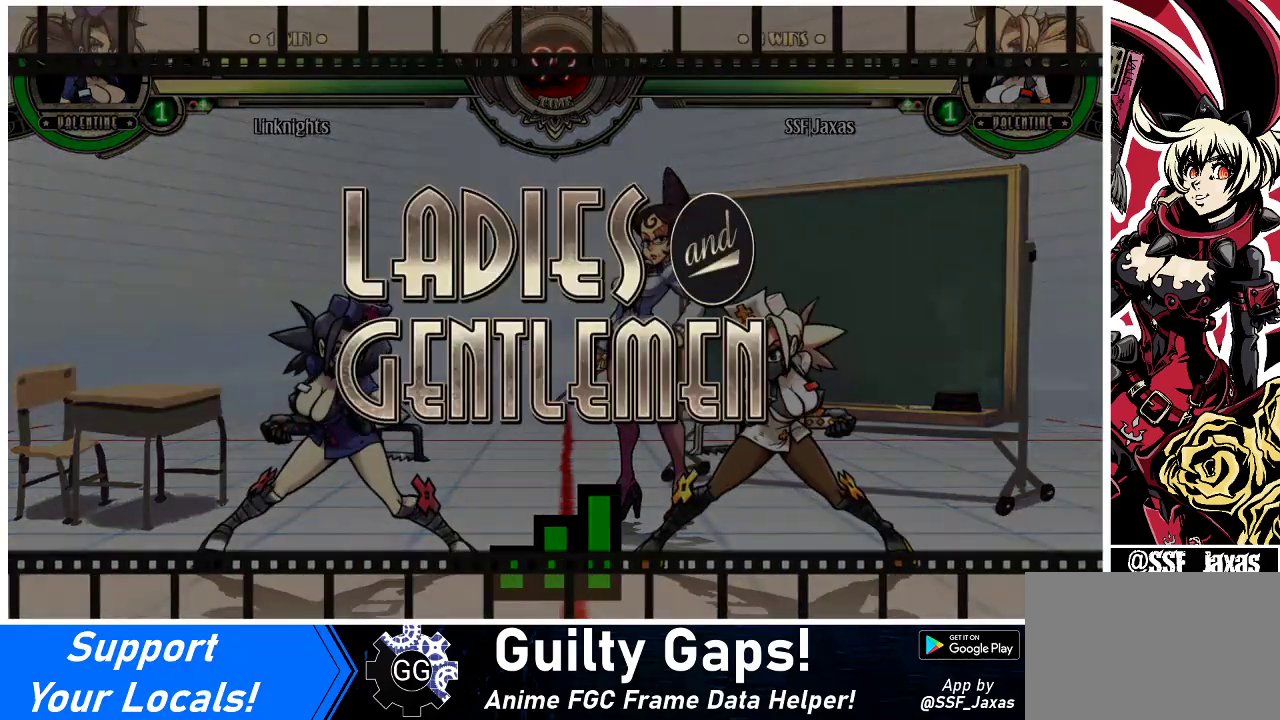
Gameplay with a controller (arcade stick); each line is a JSON object with the inputs held at the frame after it. "events" lists button and stick changes between this image and that frame as [ms after this image, input, new state], when the widget could be followed in between. Not read: L3 MP R3.
{"buttons": ["DPAD_UP", "DPAD_RIGHT"], "events": [[333, "DPAD_RIGHT", "down"], [467, "DPAD_UP", "down"]]}
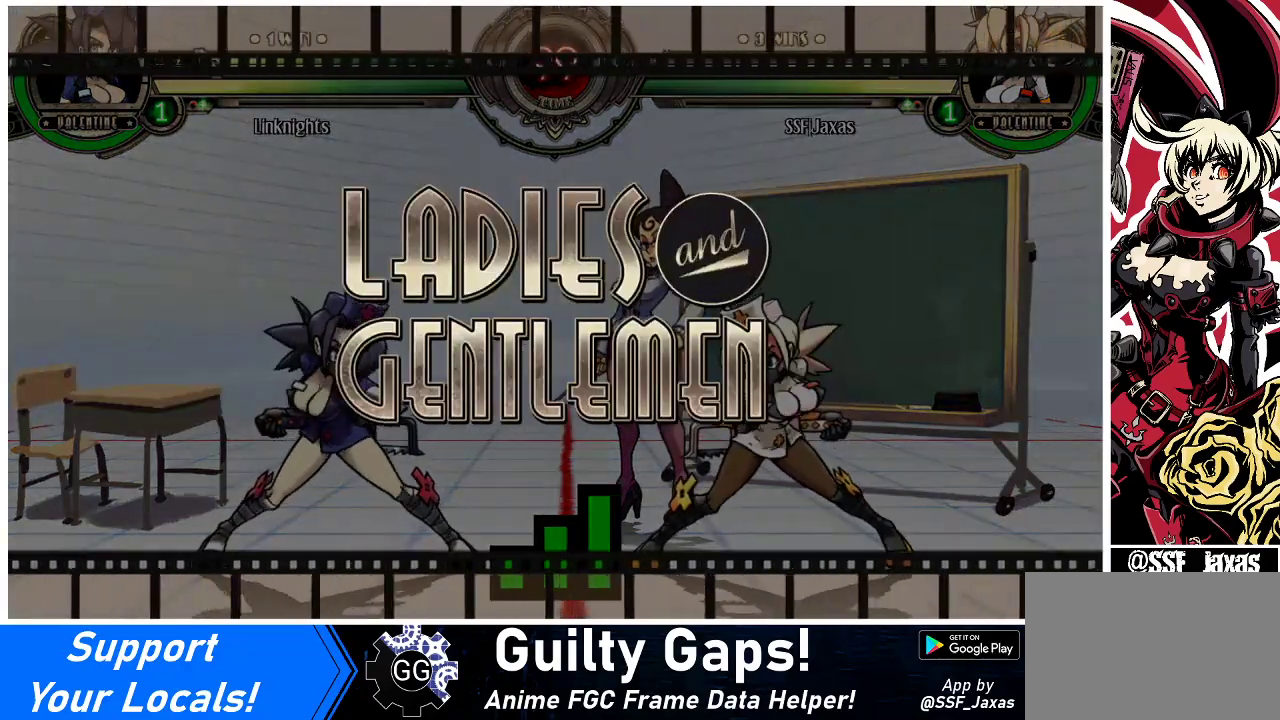
{"buttons": ["DPAD_UP", "DPAD_RIGHT"], "events": []}
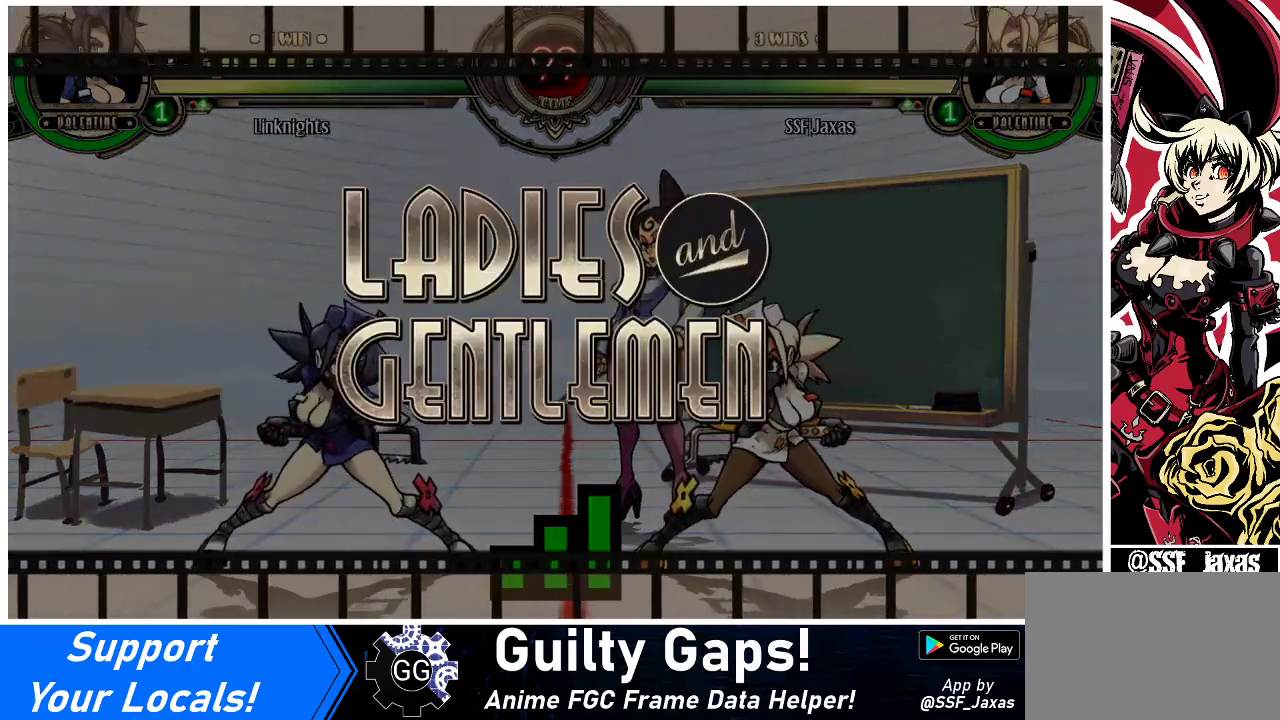
{"buttons": ["DPAD_UP", "DPAD_RIGHT"], "events": []}
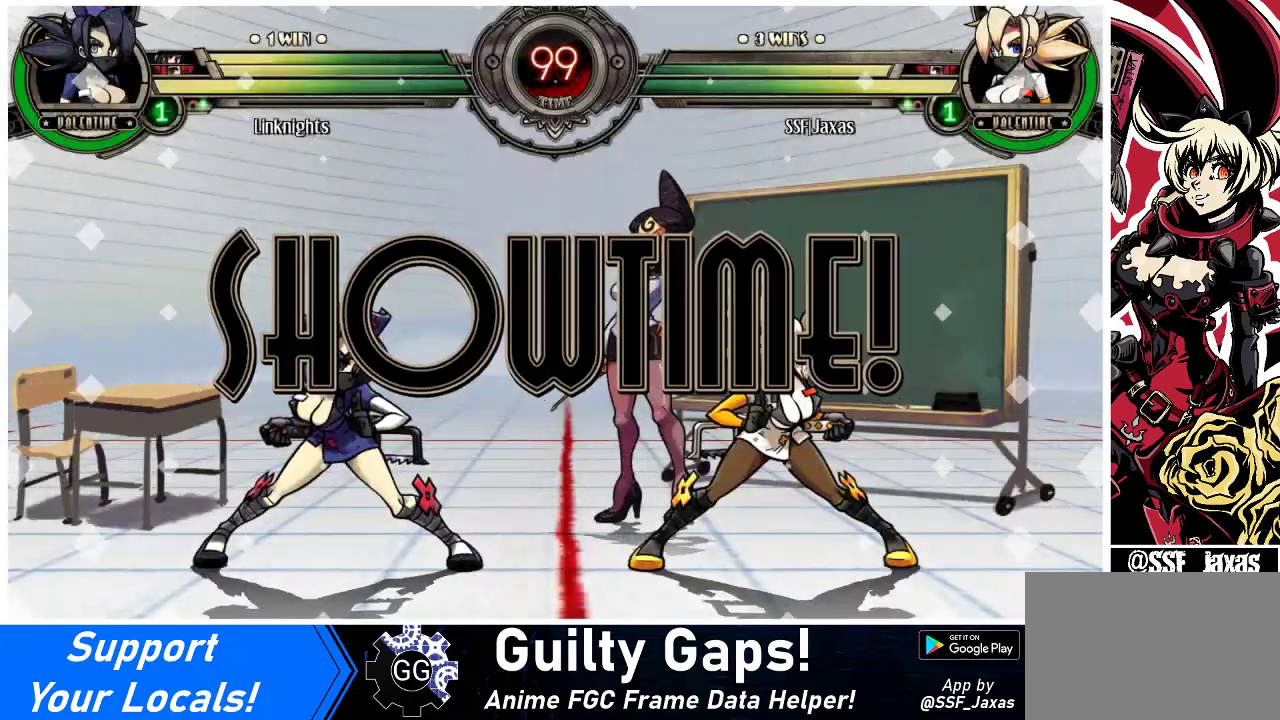
{"buttons": ["DPAD_UP", "DPAD_RIGHT"], "events": [[167, "DPAD_UP", "up"], [300, "DPAD_UP", "down"]]}
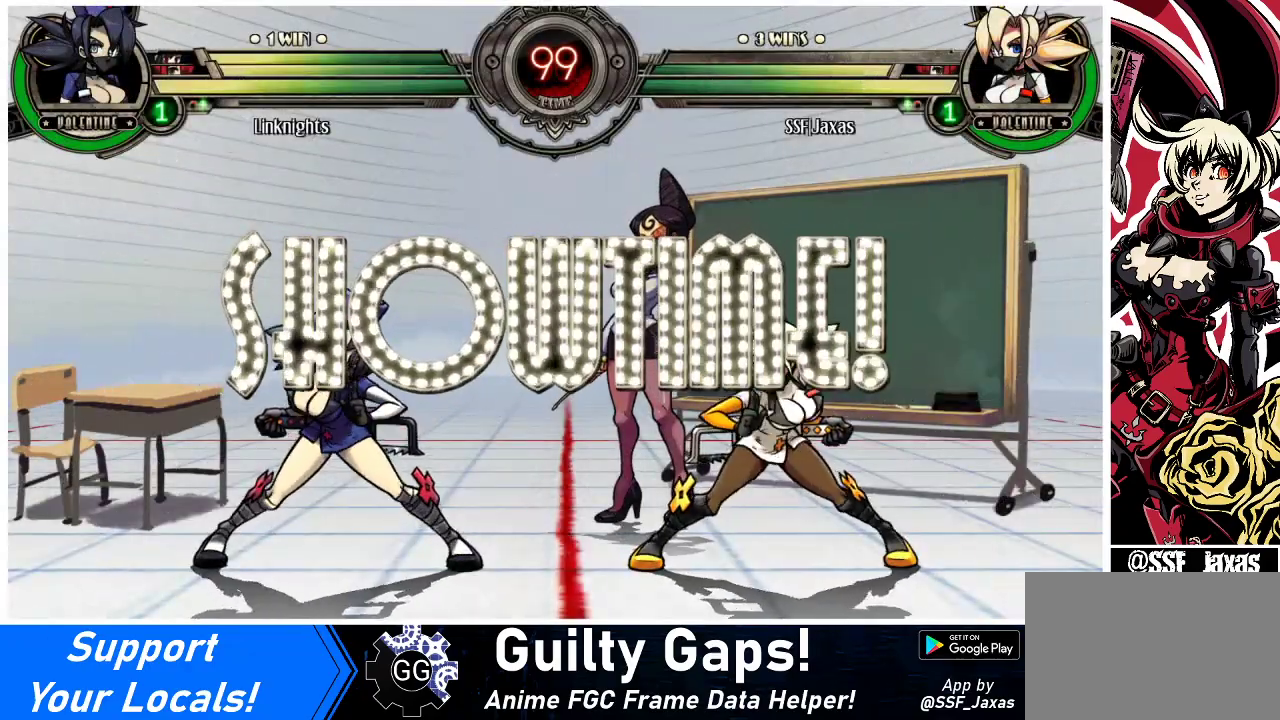
{"buttons": [], "events": [[333, "DPAD_DOWN", "down"], [333, "DPAD_UP", "up"], [367, "DPAD_LEFT", "down"], [367, "DPAD_RIGHT", "up"], [433, "DPAD_DOWN", "up"], [433, "R1", "down"], [467, "R1", "up"], [500, "DPAD_LEFT", "up"]]}
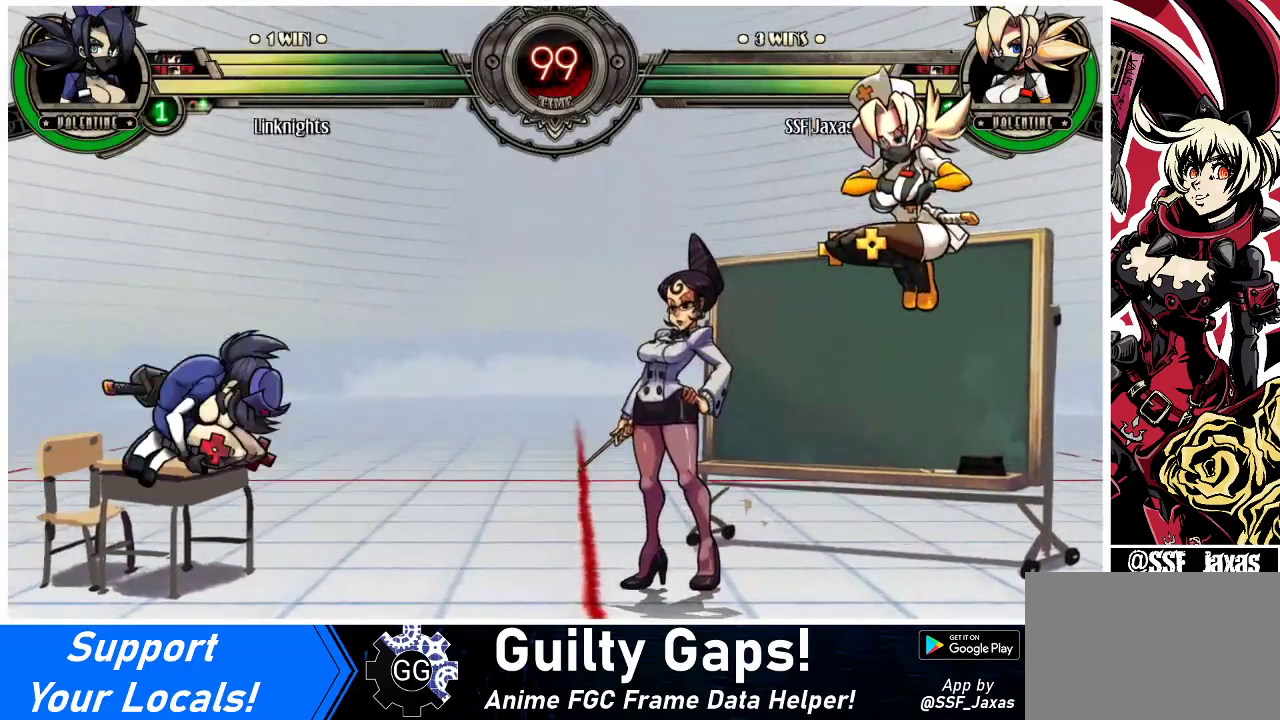
{"buttons": [], "events": [[33, "DPAD_RIGHT", "down"], [300, "DPAD_LEFT", "down"], [300, "DPAD_RIGHT", "up"], [367, "DPAD_LEFT", "up"]]}
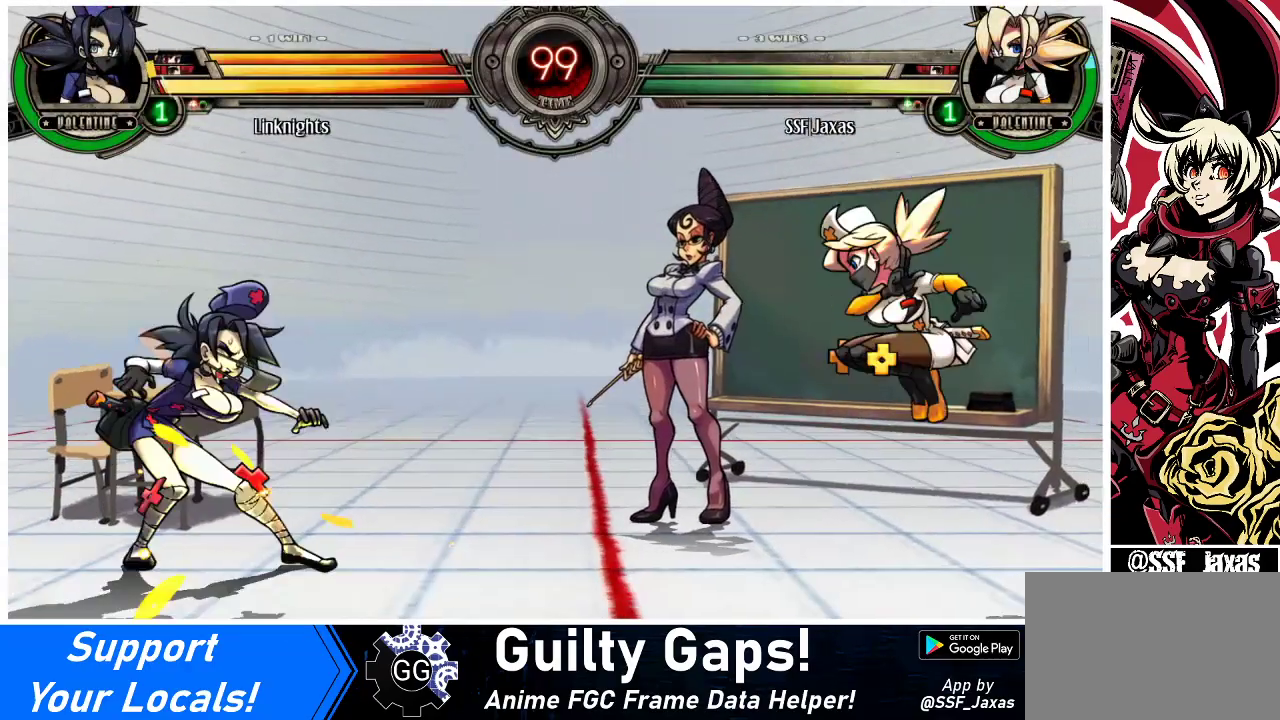
{"buttons": ["DPAD_UP", "DPAD_RIGHT"], "events": [[67, "DPAD_LEFT", "down"], [133, "DPAD_LEFT", "up"], [200, "DPAD_LEFT", "down"], [433, "DPAD_LEFT", "up"], [467, "DPAD_RIGHT", "down"], [500, "DPAD_UP", "down"]]}
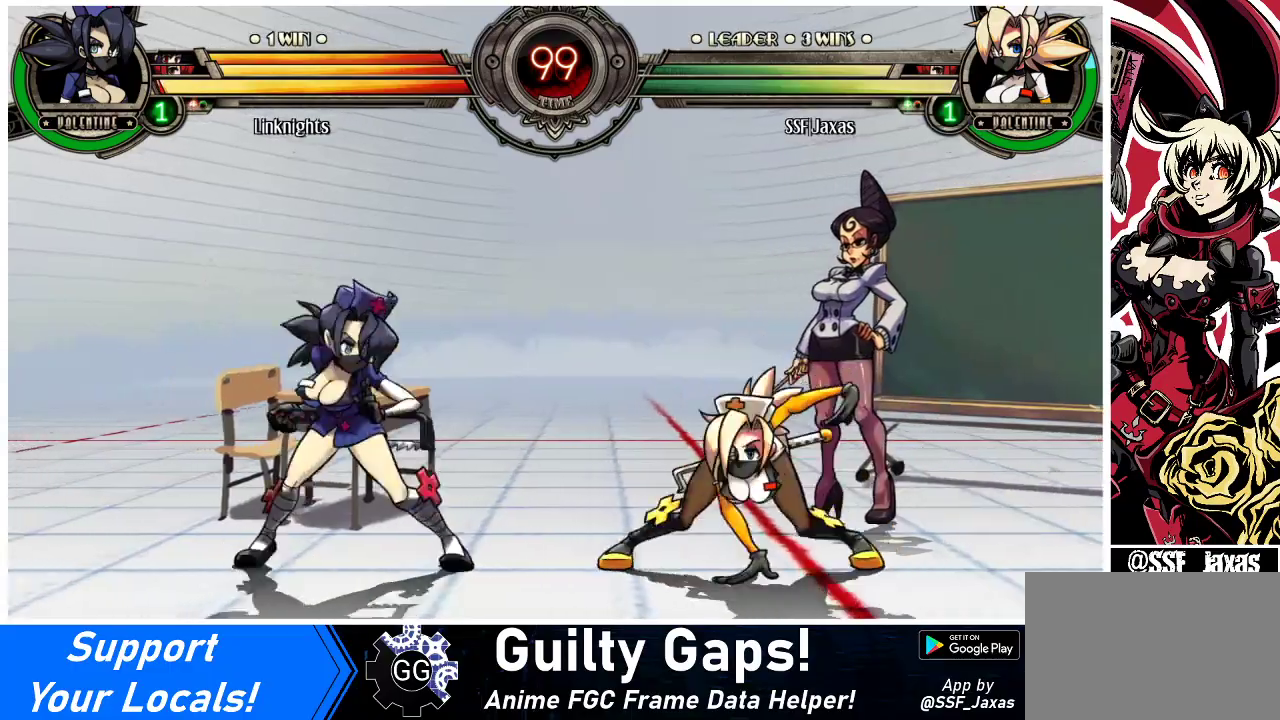
{"buttons": [], "events": [[200, "DPAD_UP", "up"], [300, "DPAD_RIGHT", "up"], [433, "DPAD_LEFT", "down"], [500, "DPAD_LEFT", "up"]]}
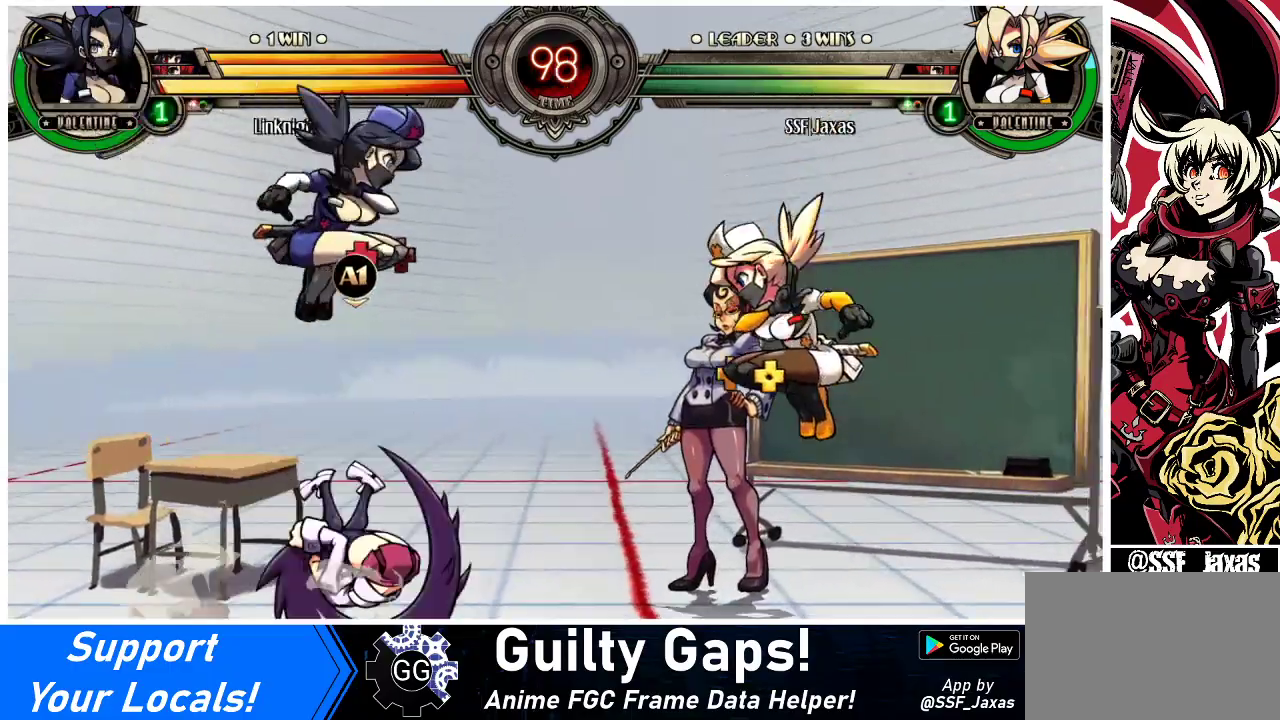
{"buttons": ["DPAD_RIGHT"], "events": [[33, "DPAD_LEFT", "down"], [133, "DPAD_LEFT", "up"], [133, "R1", "down"], [167, "DPAD_RIGHT", "down"], [233, "R1", "up"]]}
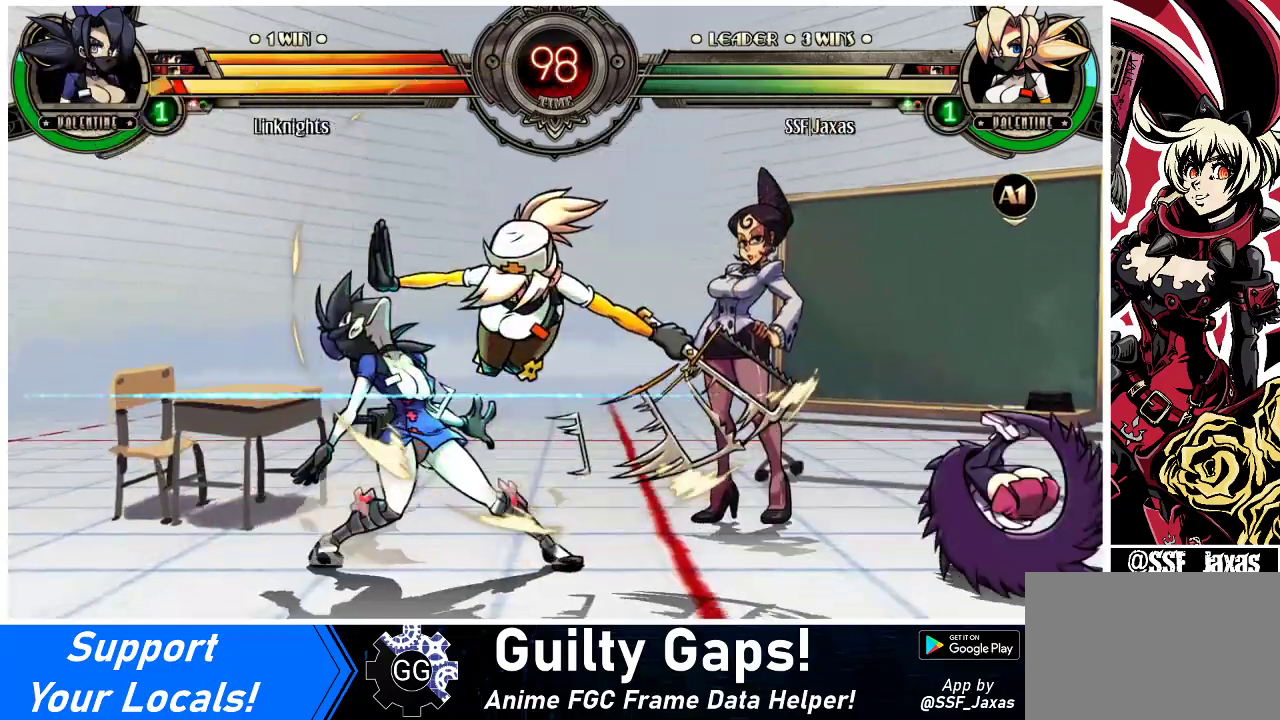
{"buttons": ["CIRCLE", "DPAD_DOWN", "DPAD_LEFT"], "events": [[67, "DPAD_DOWN", "down"], [133, "DPAD_RIGHT", "up"], [233, "CROSS", "down"], [367, "CROSS", "up"], [400, "CIRCLE", "down"], [500, "DPAD_LEFT", "down"]]}
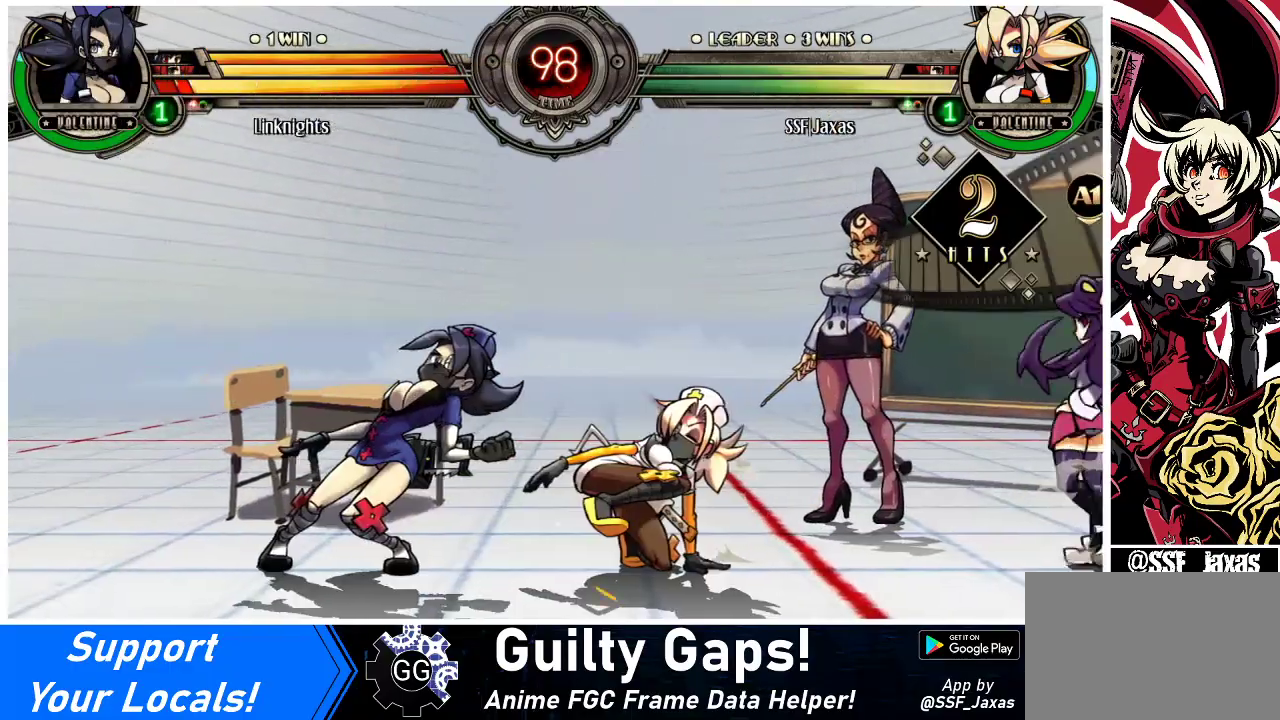
{"buttons": ["R1", "DPAD_DOWN", "DPAD_LEFT"], "events": [[33, "CIRCLE", "up"], [433, "R1", "down"]]}
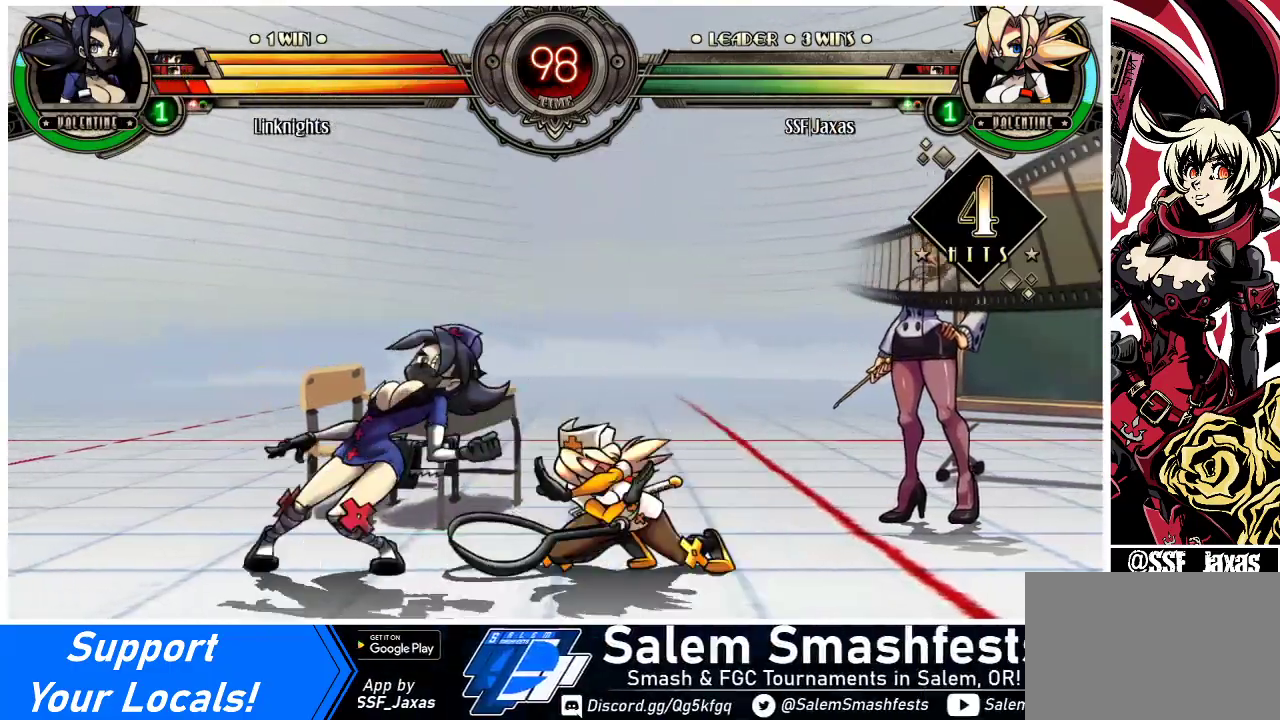
{"buttons": ["R1"], "events": [[67, "R1", "up"], [133, "DPAD_DOWN", "up"], [233, "DPAD_UP", "down"], [333, "DPAD_UP", "up"], [400, "DPAD_LEFT", "up"], [400, "R1", "down"]]}
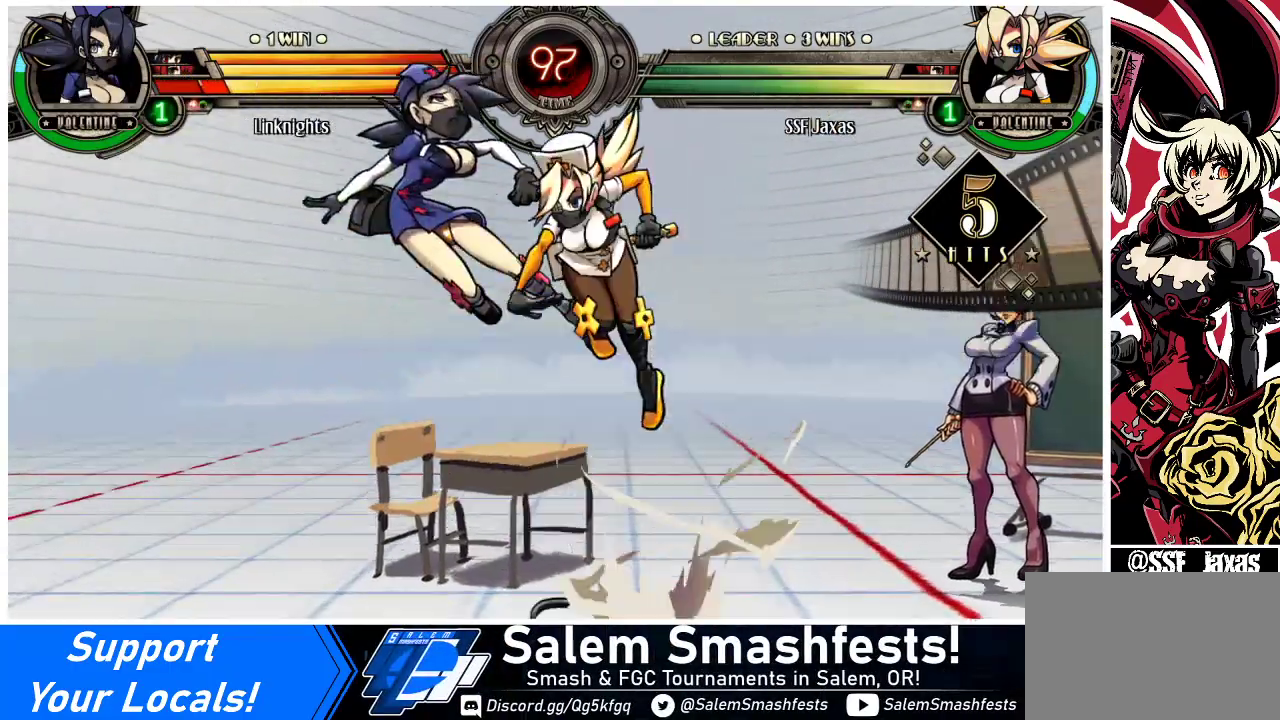
{"buttons": [], "events": [[33, "R1", "up"], [200, "R2", "down"], [300, "R2", "up"]]}
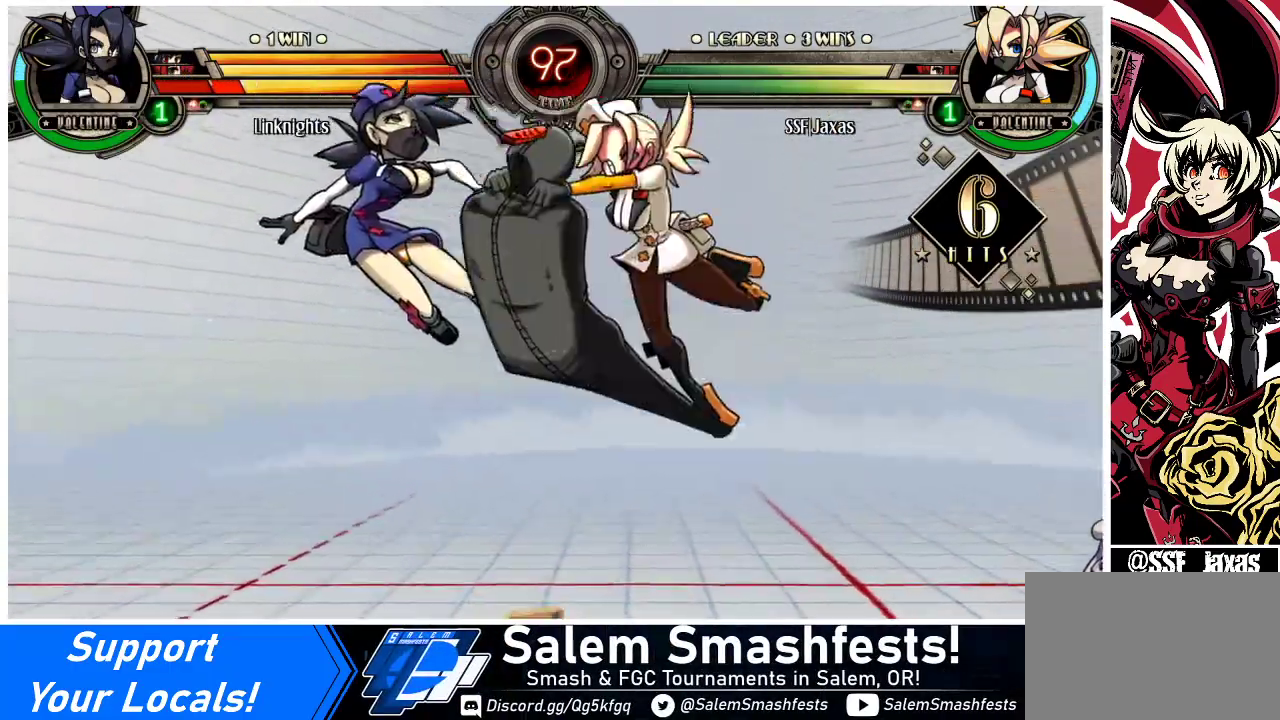
{"buttons": ["R2", "DPAD_LEFT"], "events": [[300, "DPAD_DOWN", "down"], [367, "DPAD_LEFT", "down"], [400, "DPAD_DOWN", "up"], [433, "R2", "down"]]}
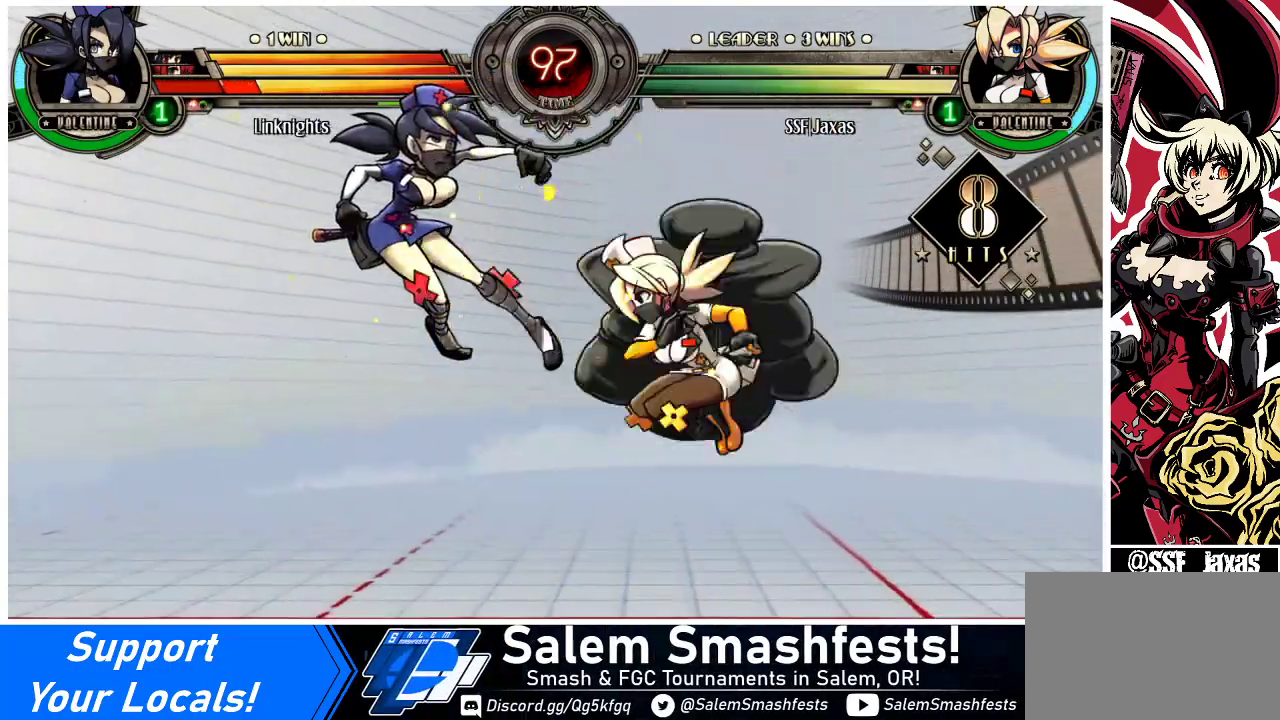
{"buttons": [], "events": [[33, "DPAD_LEFT", "up"], [33, "R2", "up"]]}
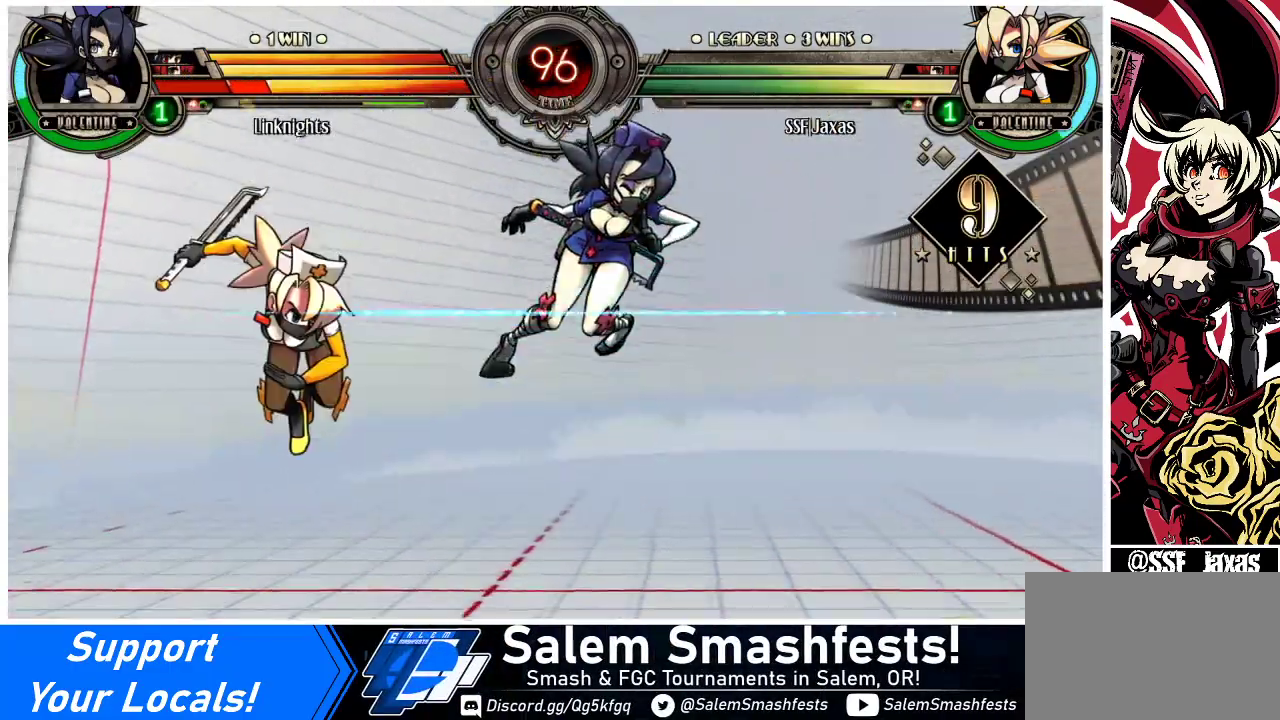
{"buttons": ["CIRCLE", "DPAD_RIGHT"], "events": [[333, "DPAD_DOWN", "down"], [367, "DPAD_RIGHT", "down"], [433, "DPAD_DOWN", "up"], [467, "CIRCLE", "down"]]}
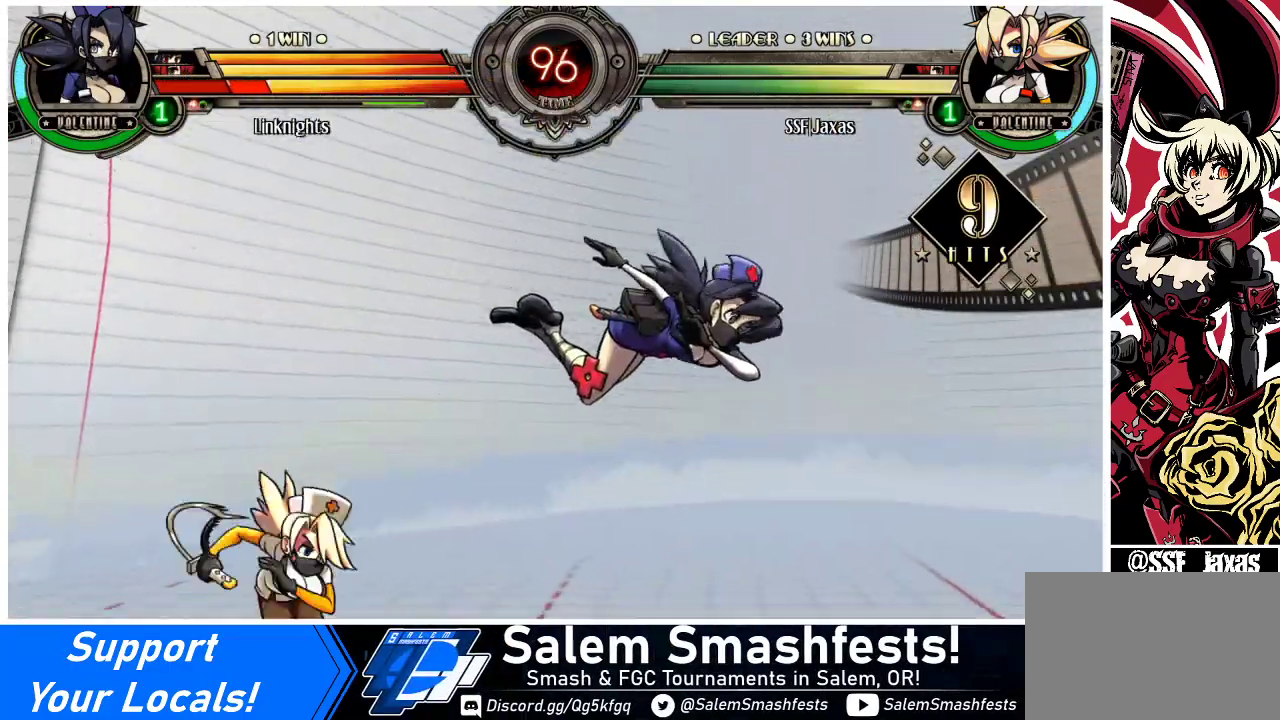
{"buttons": [], "events": [[33, "DPAD_RIGHT", "up"], [133, "CIRCLE", "up"]]}
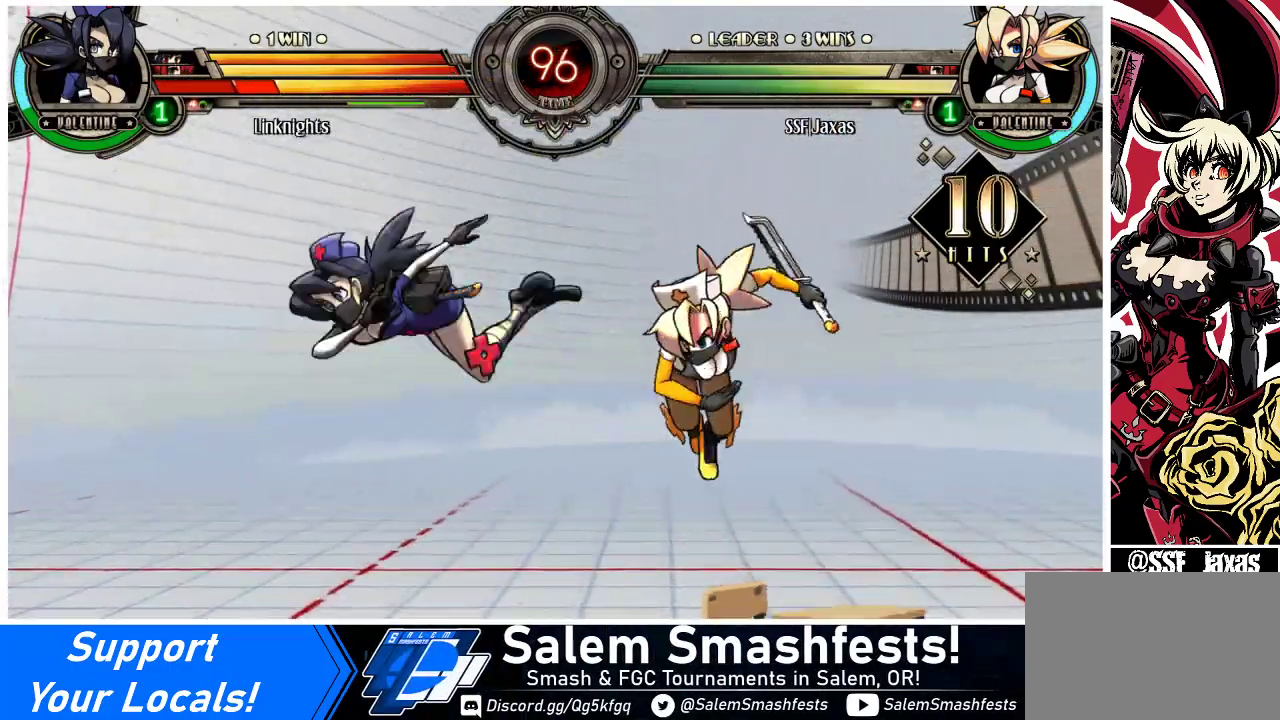
{"buttons": ["CIRCLE"], "events": [[67, "DPAD_LEFT", "down"], [100, "DPAD_LEFT", "up"], [167, "DPAD_LEFT", "down"], [400, "SQUARE", "down"], [433, "DPAD_LEFT", "up"], [467, "SQUARE", "up"], [500, "CIRCLE", "down"]]}
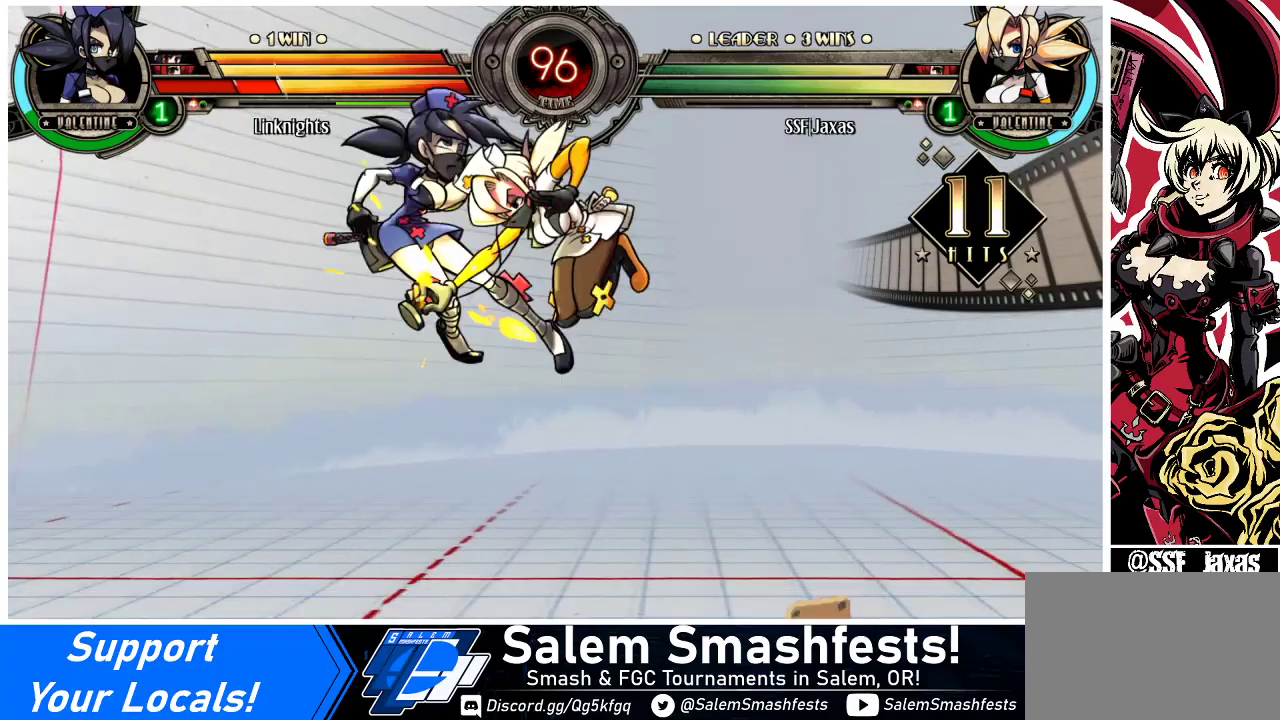
{"buttons": ["DPAD_LEFT"], "events": [[133, "CIRCLE", "up"], [300, "R1", "down"], [433, "R1", "up"], [500, "DPAD_LEFT", "down"]]}
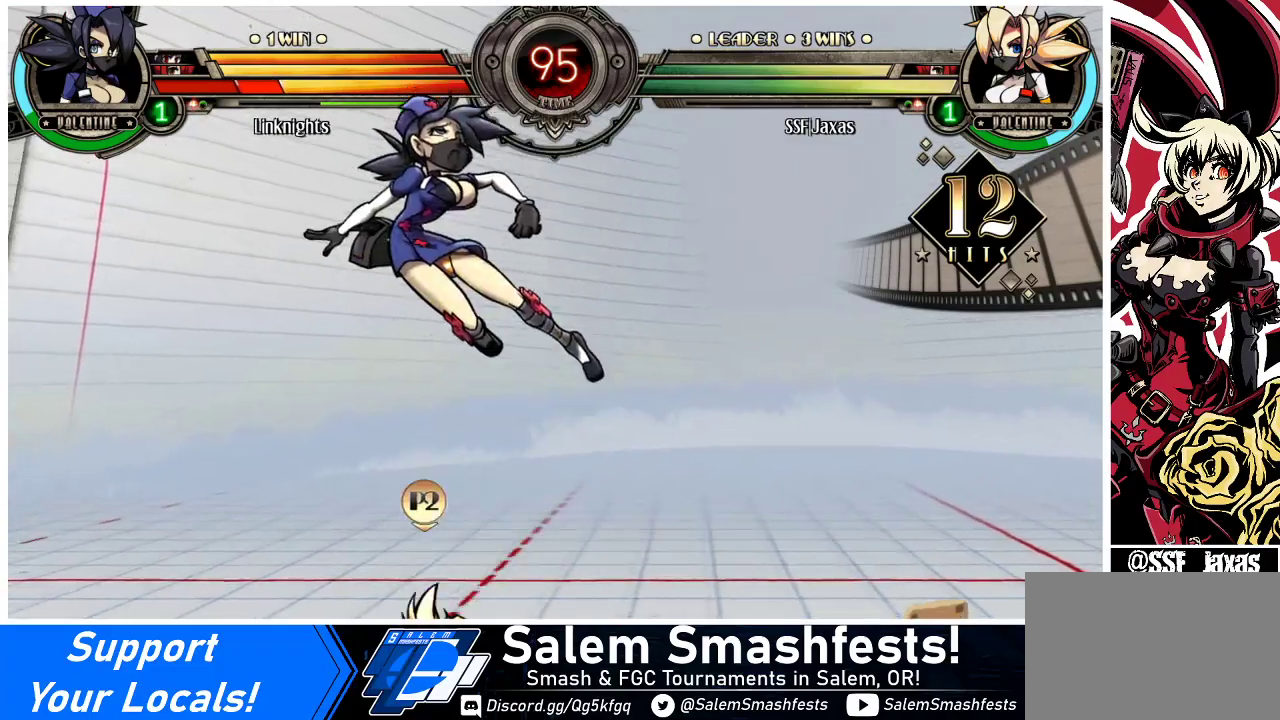
{"buttons": ["CIRCLE", "DPAD_DOWN", "DPAD_RIGHT"], "events": [[67, "DPAD_LEFT", "up"], [133, "DPAD_LEFT", "down"], [233, "DPAD_LEFT", "up"], [267, "CROSS", "down"], [267, "DPAD_DOWN", "down"], [267, "DPAD_RIGHT", "down"], [367, "CROSS", "up"], [400, "CIRCLE", "down"]]}
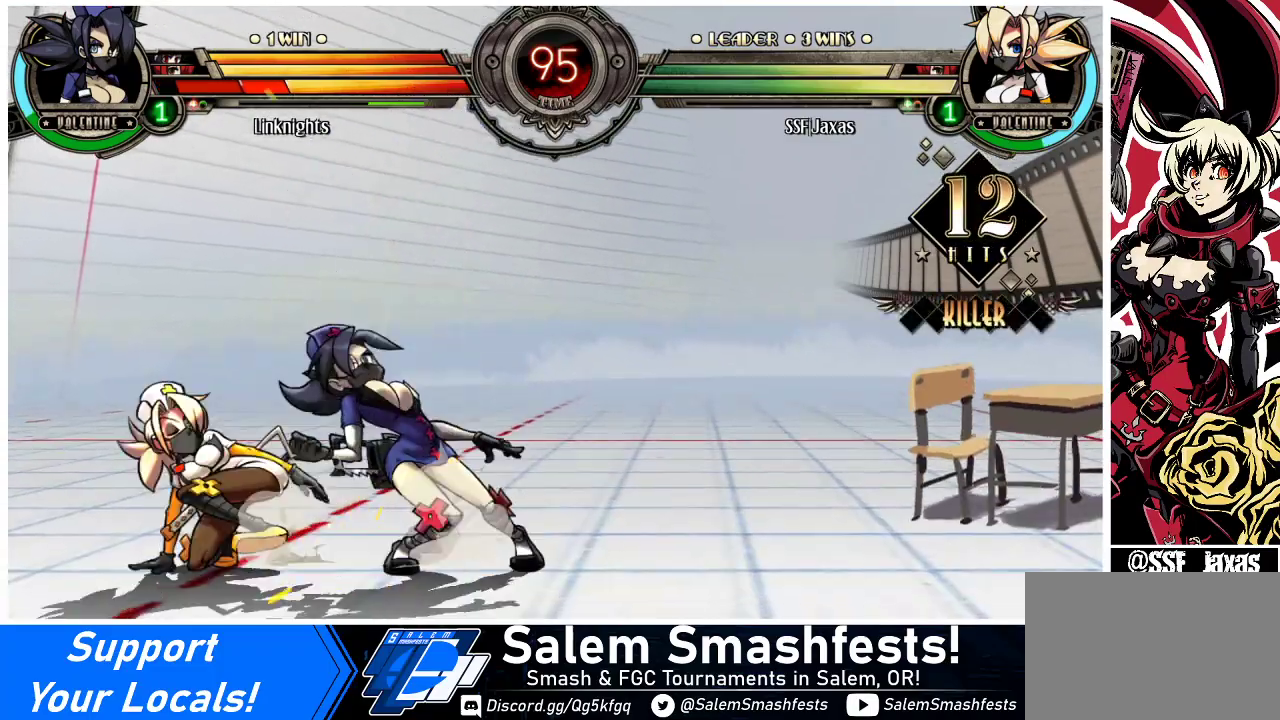
{"buttons": ["DPAD_UP", "DPAD_RIGHT"], "events": [[33, "CIRCLE", "up"], [267, "R1", "down"], [367, "R1", "up"], [433, "DPAD_DOWN", "up"], [500, "DPAD_UP", "down"]]}
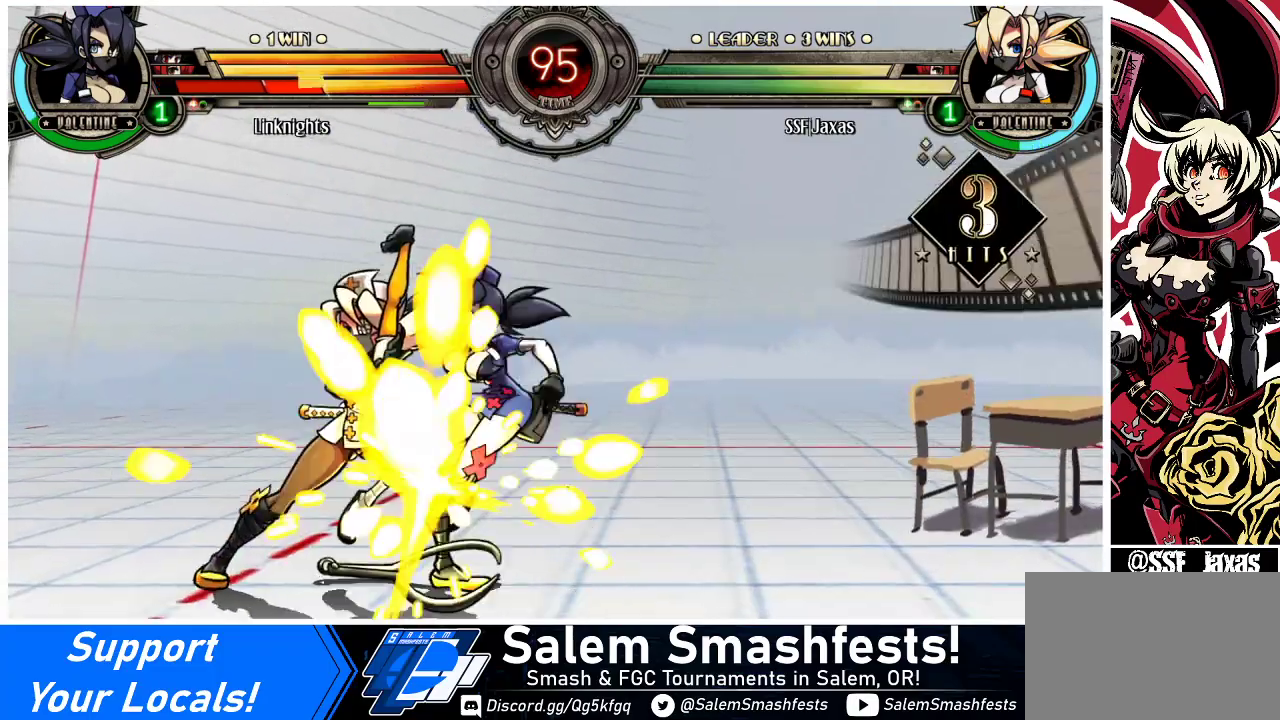
{"buttons": [], "events": [[200, "DPAD_UP", "up"], [233, "DPAD_RIGHT", "up"], [267, "R1", "down"], [400, "R1", "up"]]}
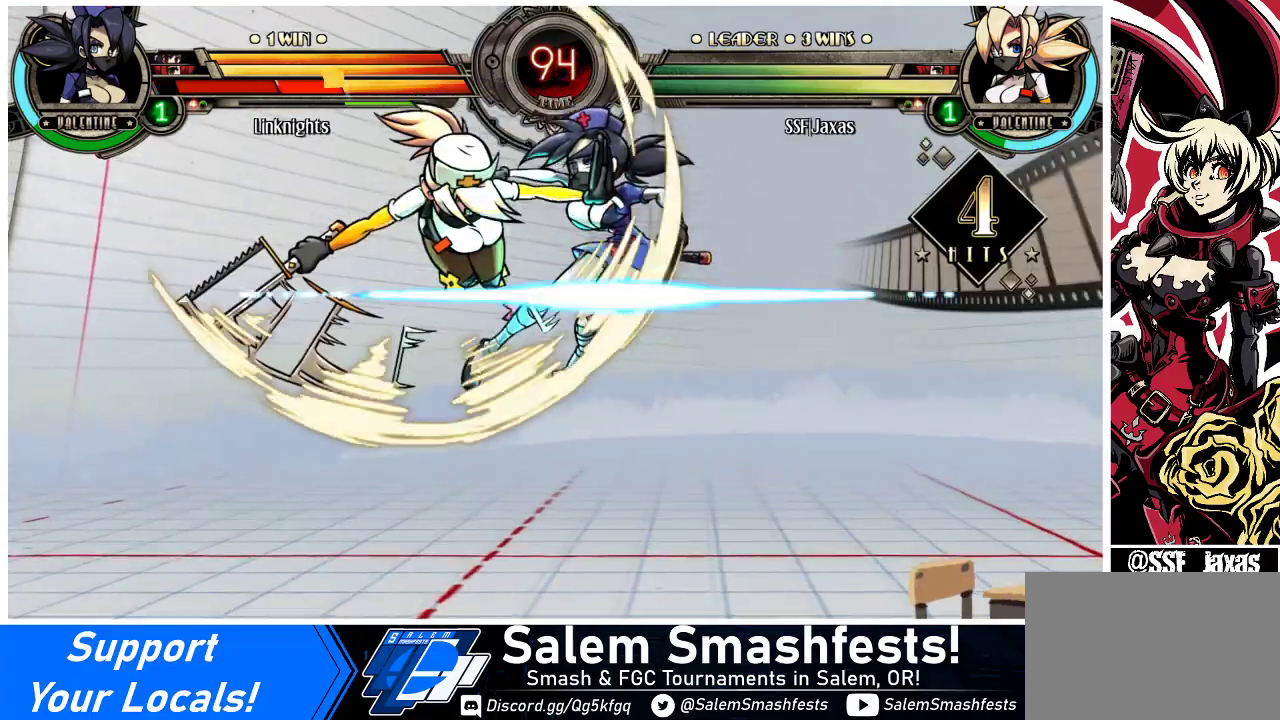
{"buttons": [], "events": [[33, "R2", "down"], [167, "R2", "up"]]}
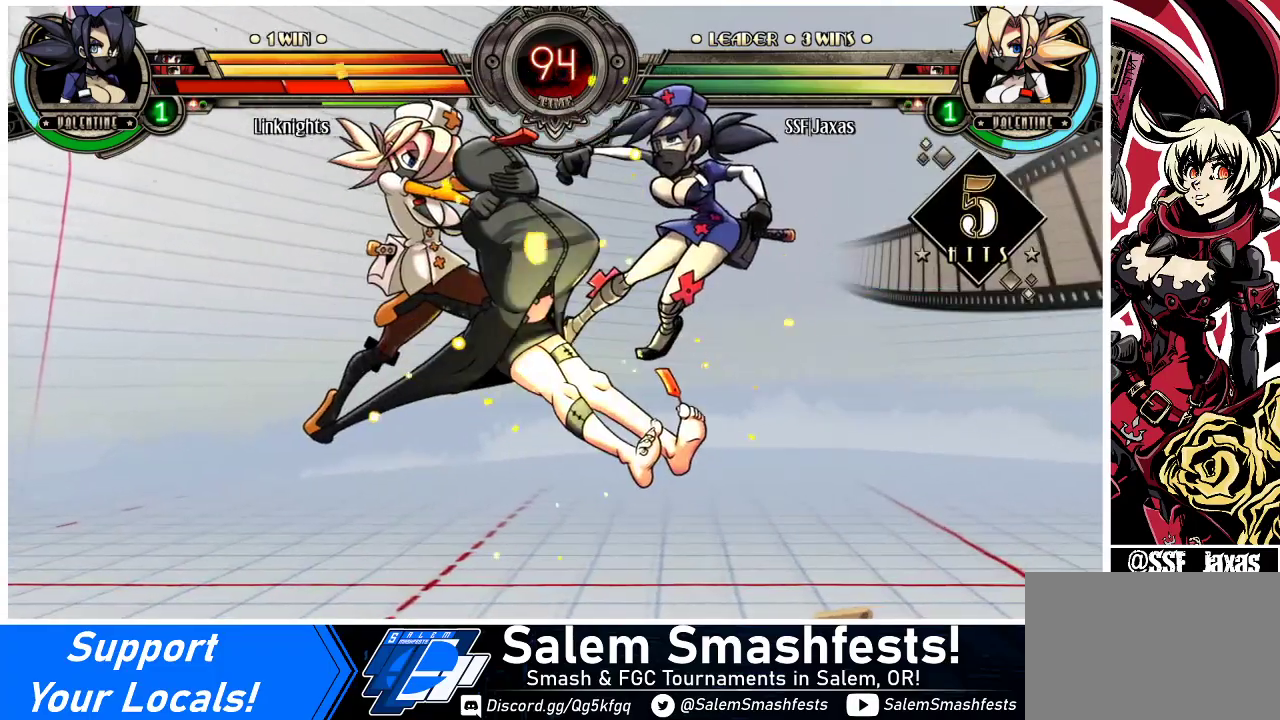
{"buttons": [], "events": [[100, "DPAD_DOWN", "down"], [167, "DPAD_RIGHT", "down"], [267, "DPAD_DOWN", "up"], [267, "R2", "down"], [367, "DPAD_RIGHT", "up"], [367, "R2", "up"]]}
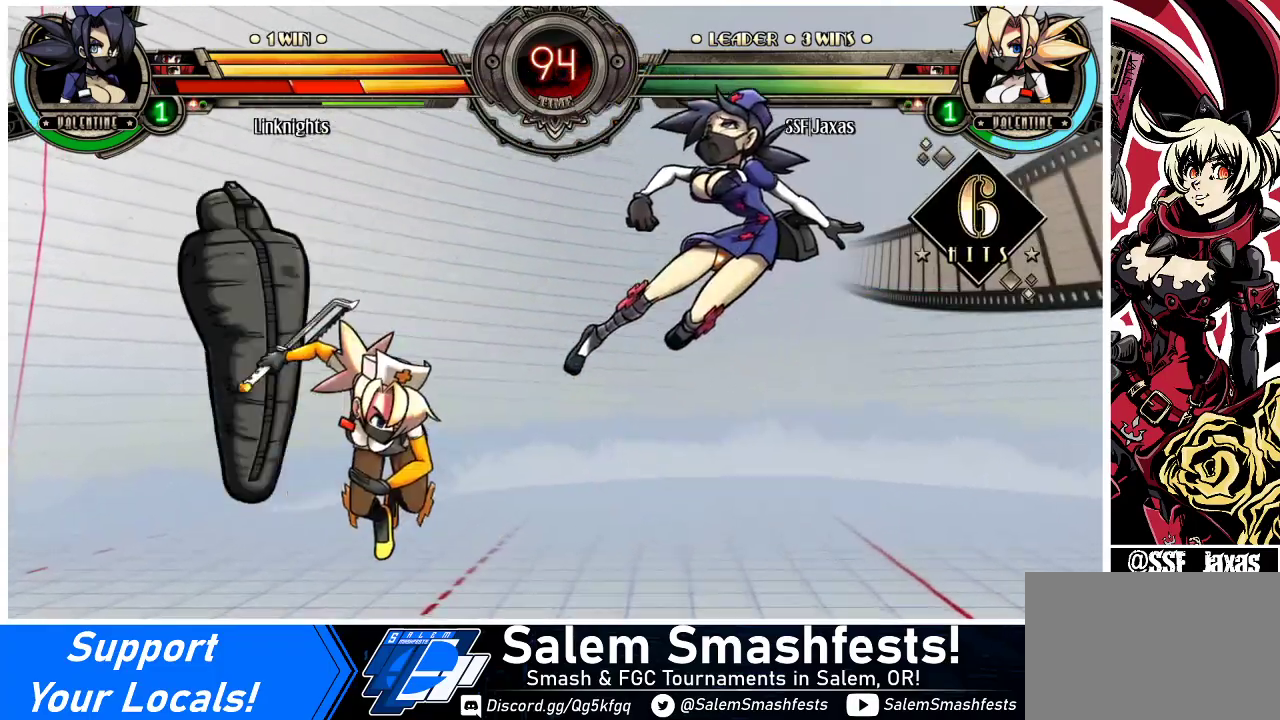
{"buttons": [], "events": []}
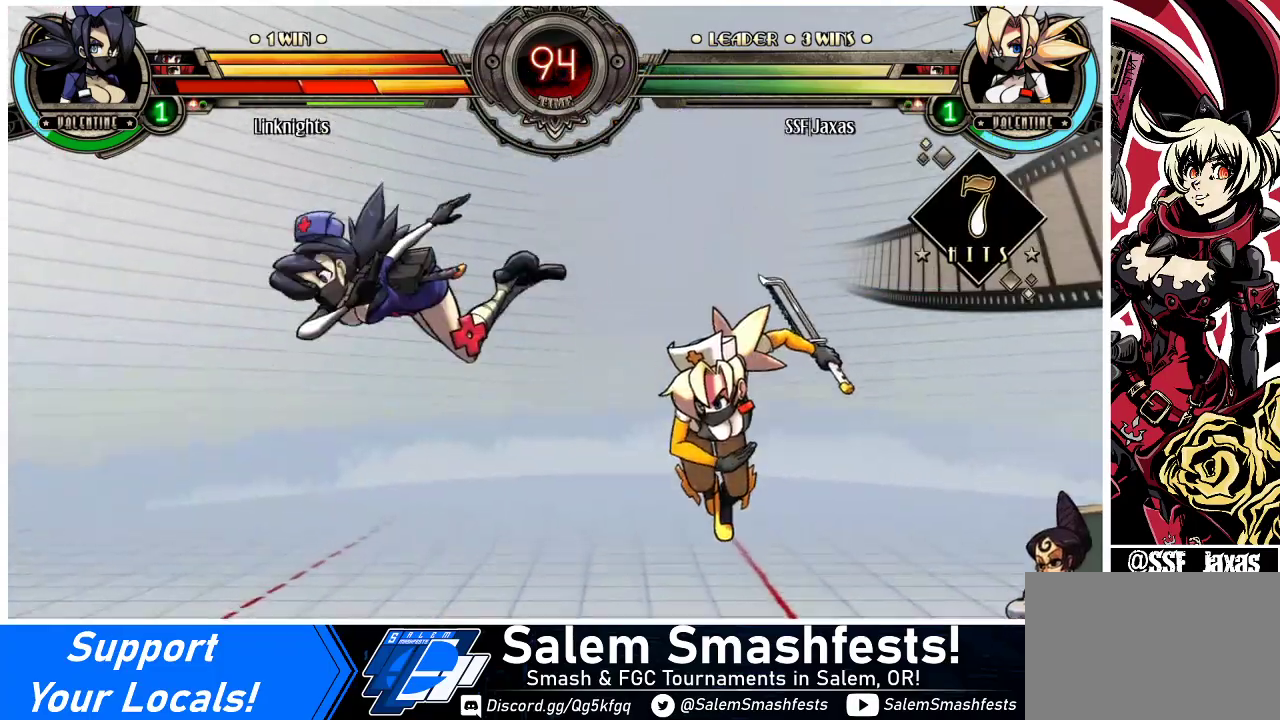
{"buttons": [], "events": [[133, "DPAD_DOWN", "down"], [200, "DPAD_LEFT", "down"], [267, "DPAD_DOWN", "up"], [300, "CIRCLE", "down"], [400, "DPAD_LEFT", "up"], [467, "CIRCLE", "up"]]}
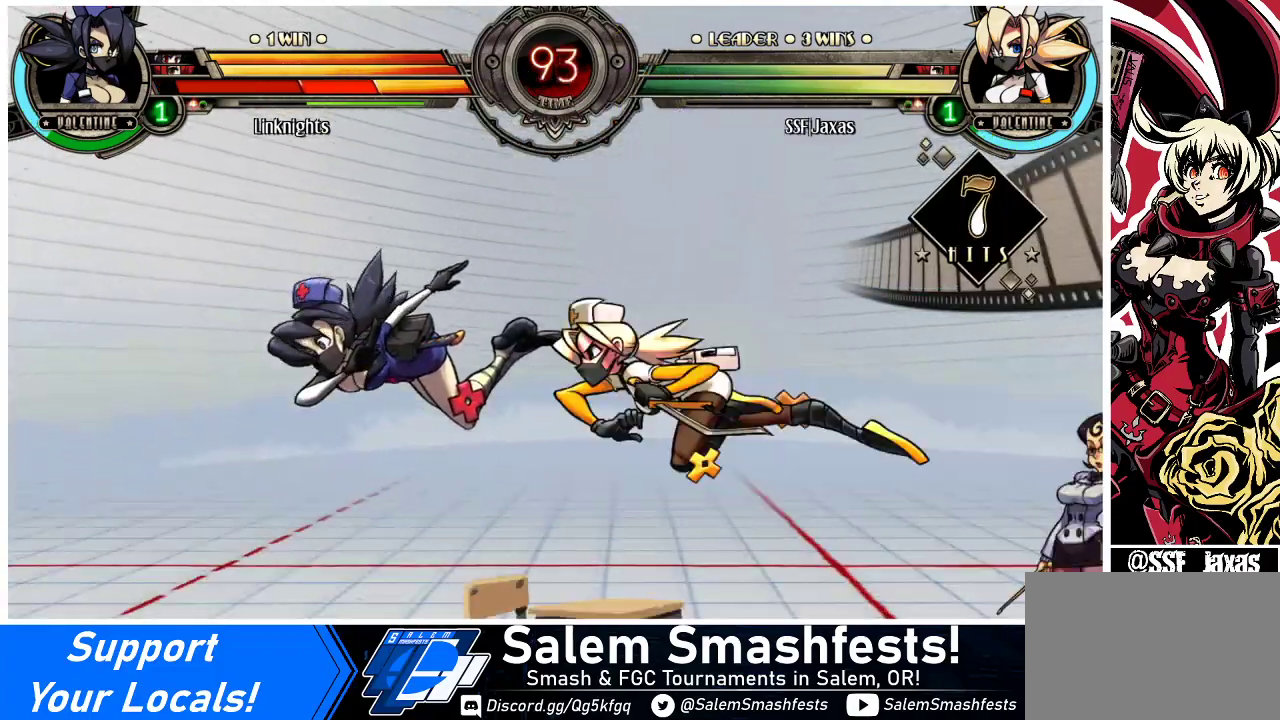
{"buttons": ["DPAD_RIGHT"], "events": [[367, "DPAD_RIGHT", "down"], [433, "DPAD_RIGHT", "up"], [500, "DPAD_RIGHT", "down"]]}
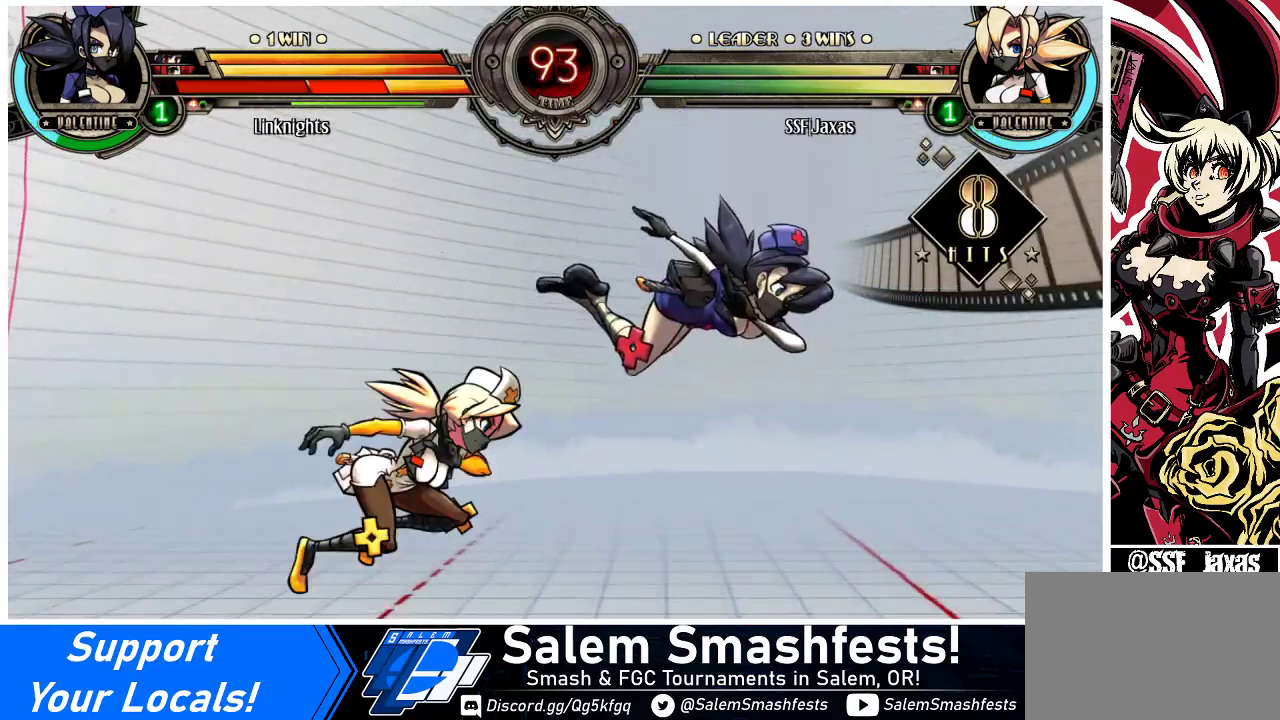
{"buttons": ["DPAD_RIGHT"], "events": [[233, "TRIANGLE", "down"], [367, "TRIANGLE", "up"]]}